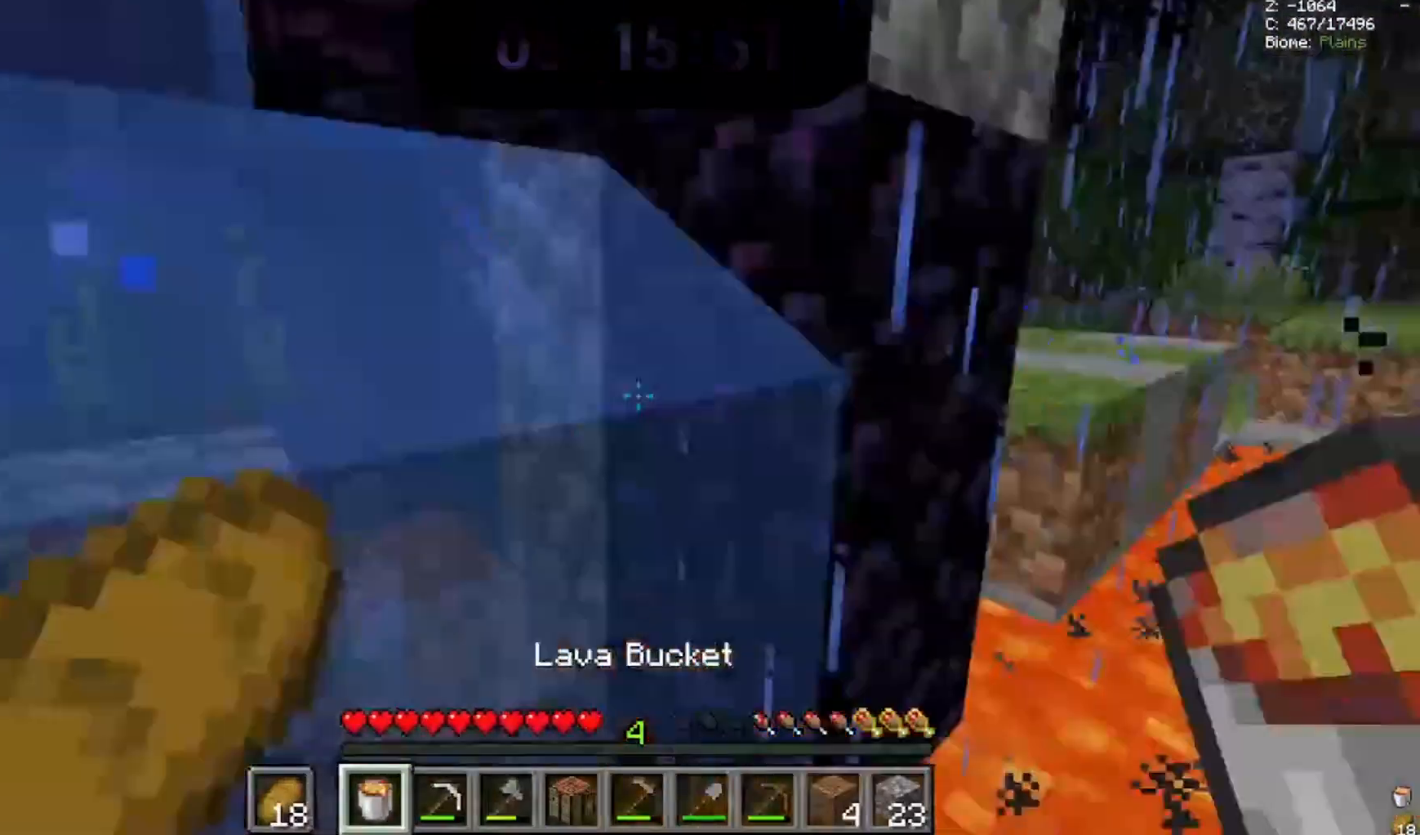
Gameplay with keyboard and mouse; each line is a JSON object with the keys and mouse buttons held at the frame after it. "events" lists presses ("down") and releases ("up") of "a", "d", "s", "space", "w", "mouse_left" and "mouse_right" between this image and that frame as [ms after this image, input, new state], when the widget could be followed in between. "mouse_left", "mouse_right" = the "left", "right" buttons of the "mouse" list. No other keys are recorded. Fast repeated clicks can show as one long hold. Mouse movement is not recorded.
{"keys": [], "mouse": [], "events": []}
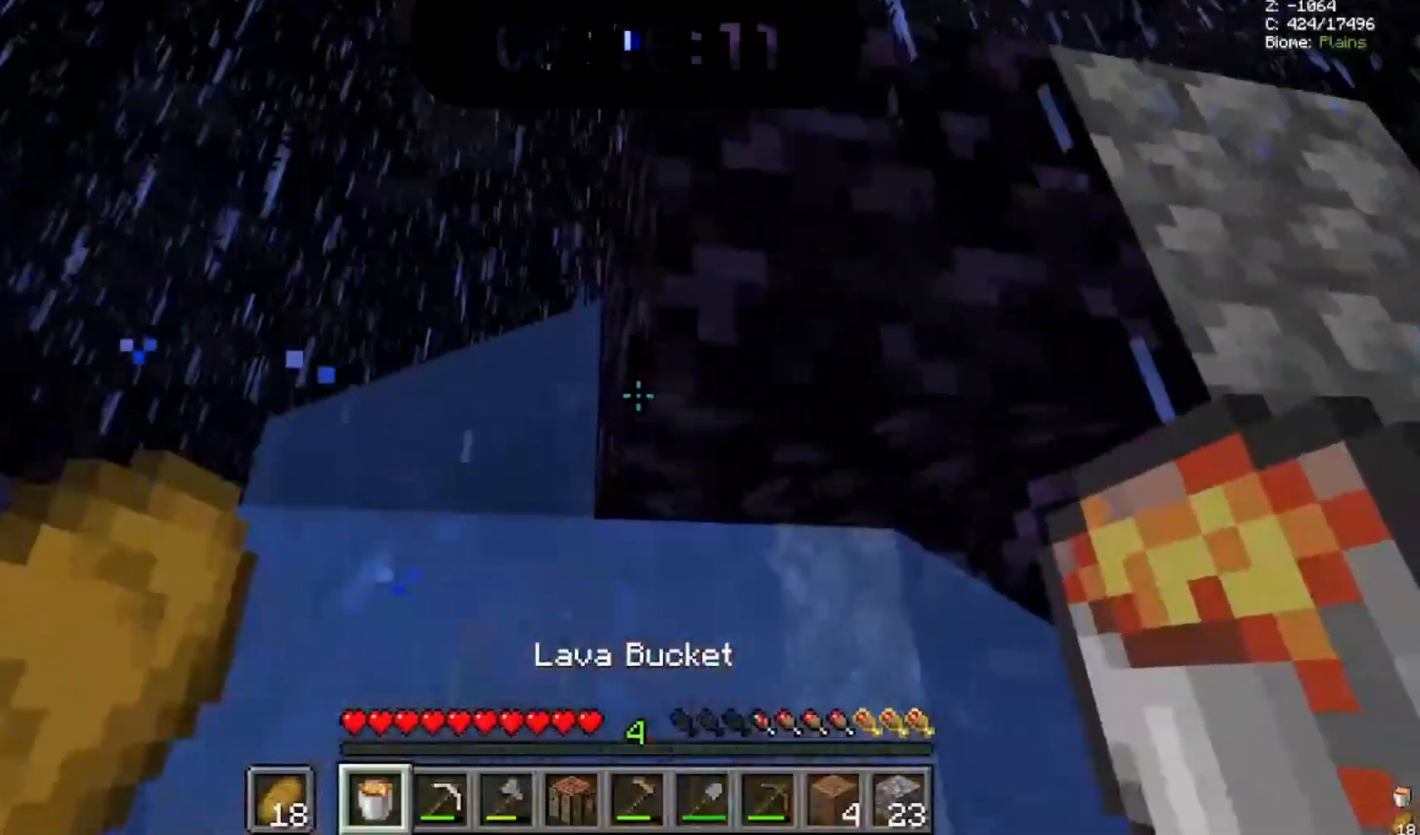
{"keys": [], "mouse": [], "events": []}
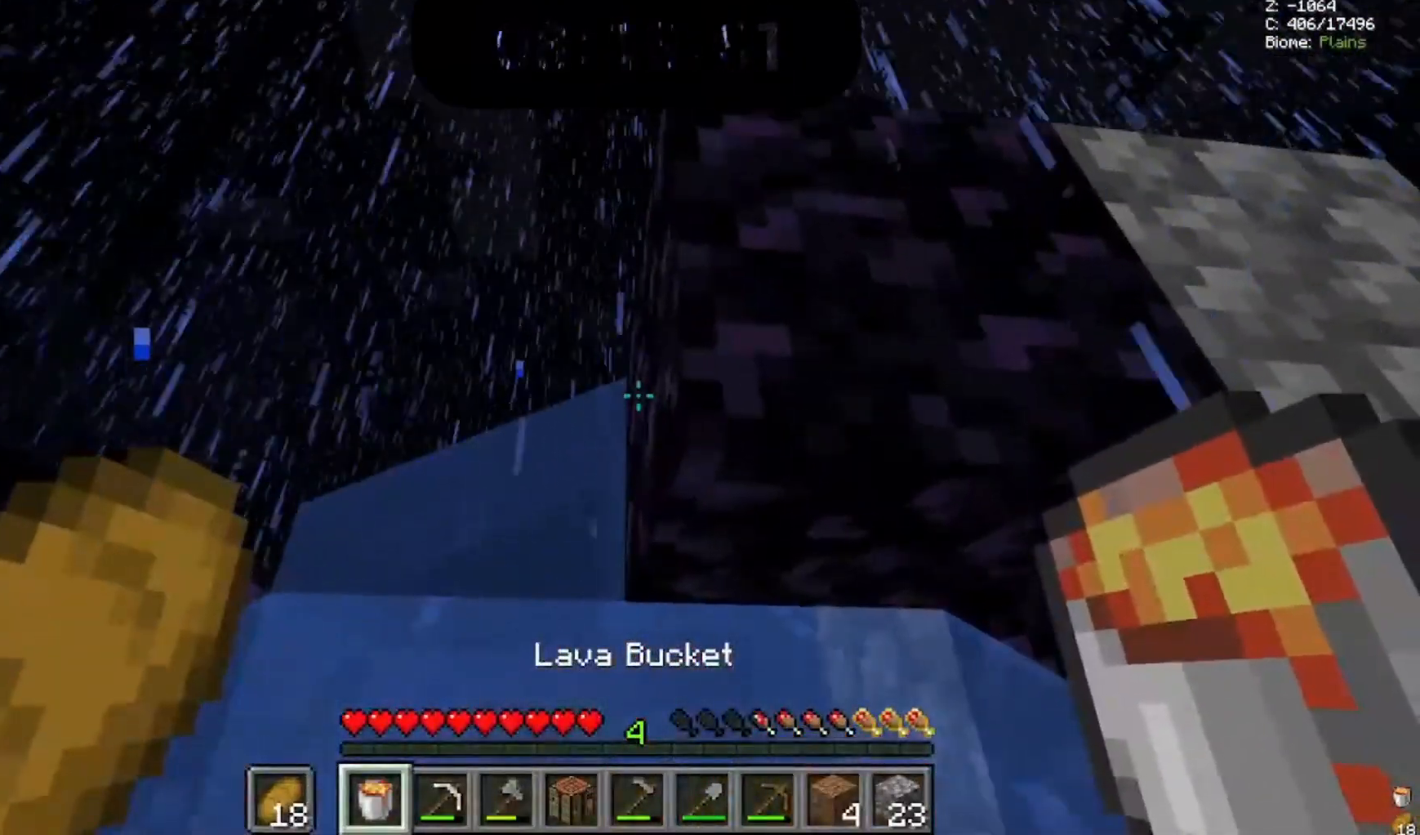
{"keys": [], "mouse": [], "events": [[333, "mouse_right", "down"], [500, "mouse_right", "up"]]}
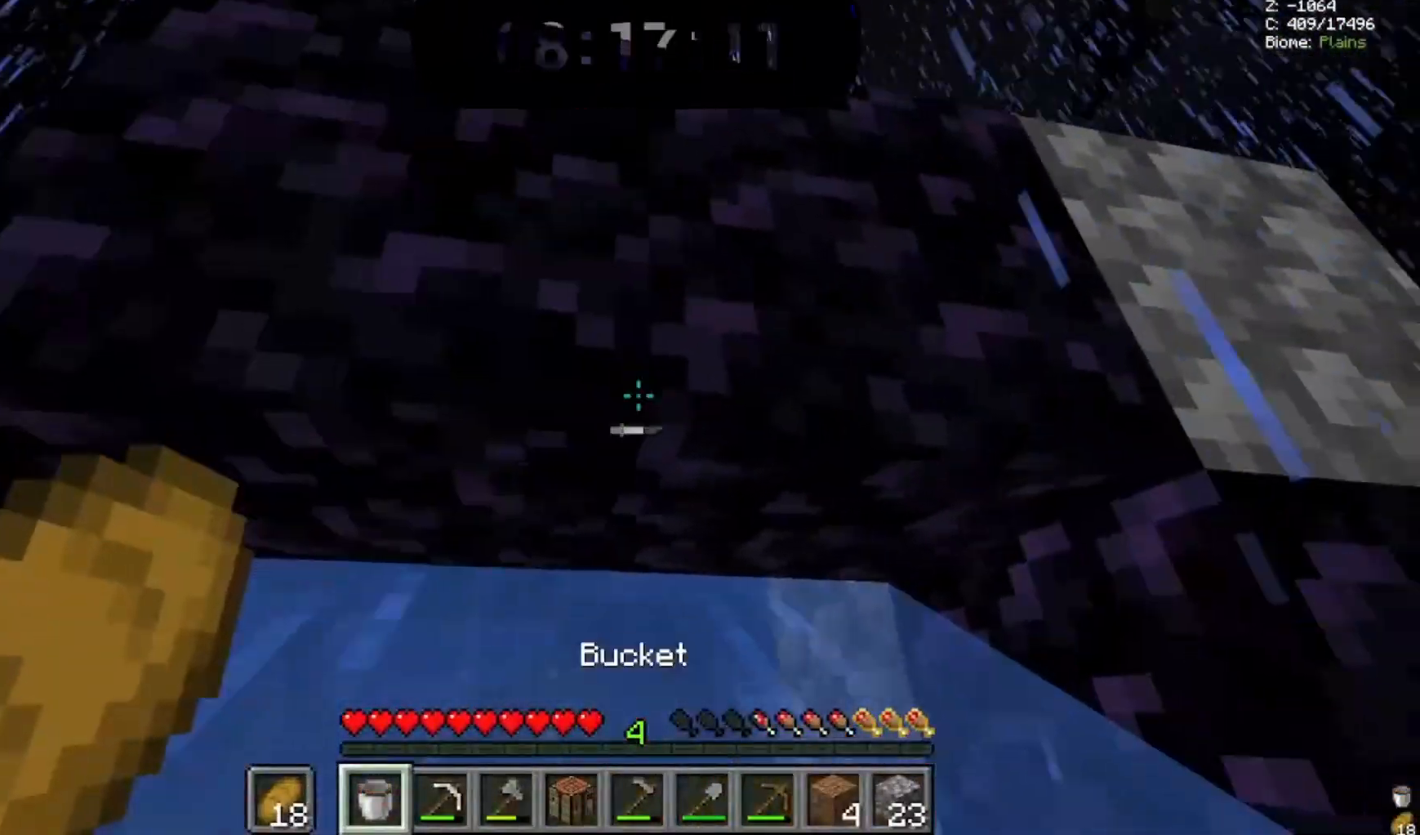
{"keys": [], "mouse": [], "events": [[300, "mouse_right", "down"], [467, "mouse_right", "up"]]}
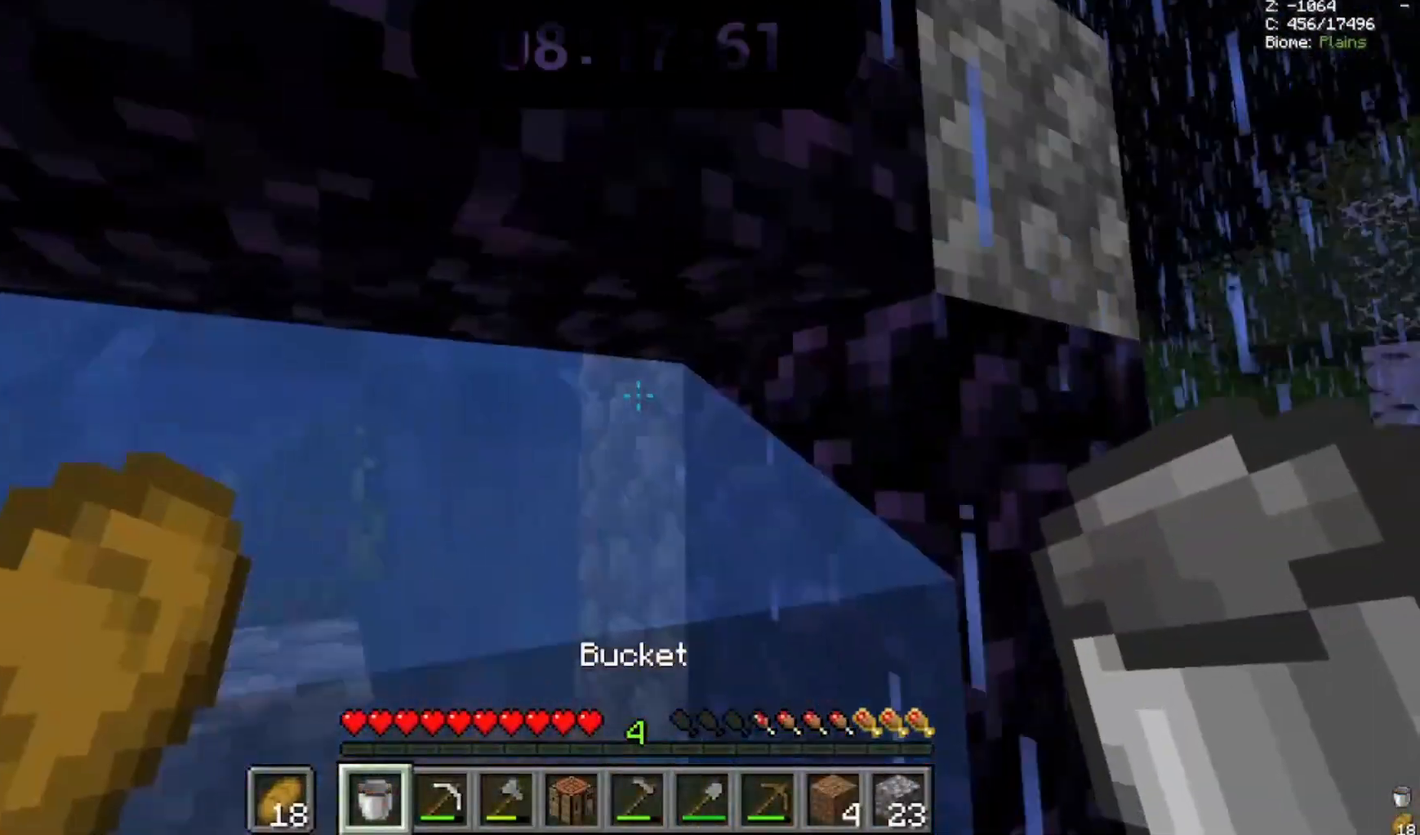
{"keys": [], "mouse": []}
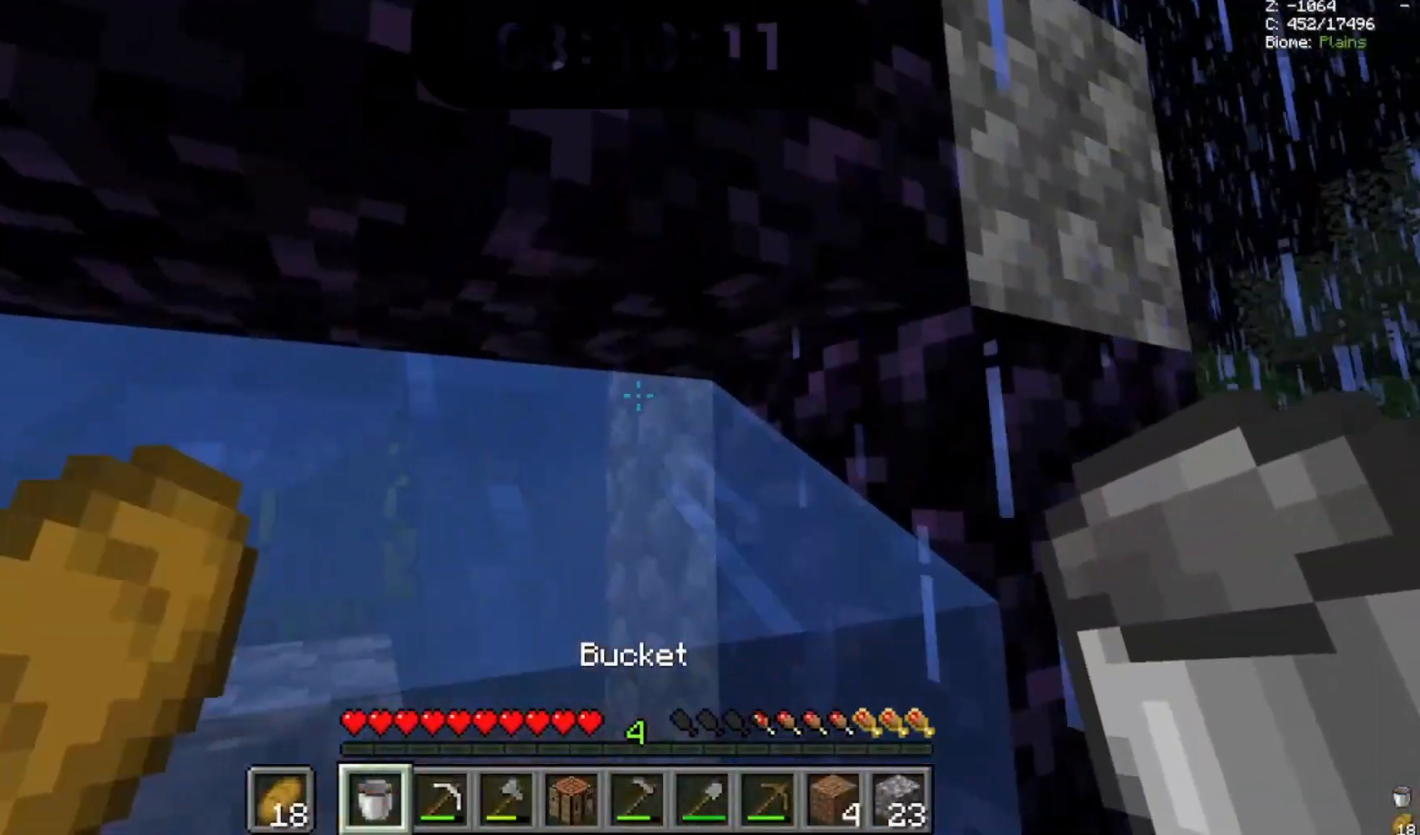
{"keys": [], "mouse": []}
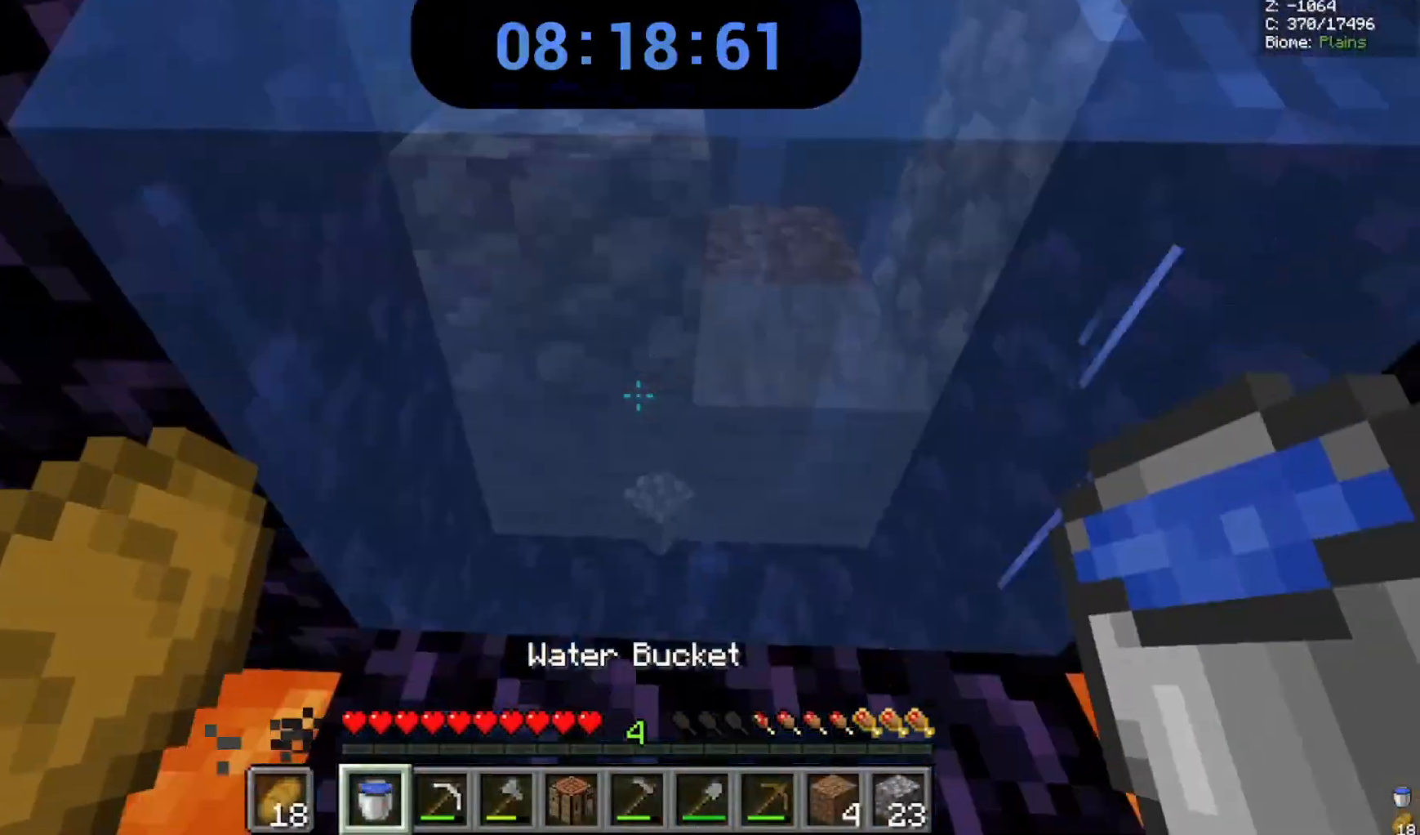
{"keys": [], "mouse": [], "events": []}
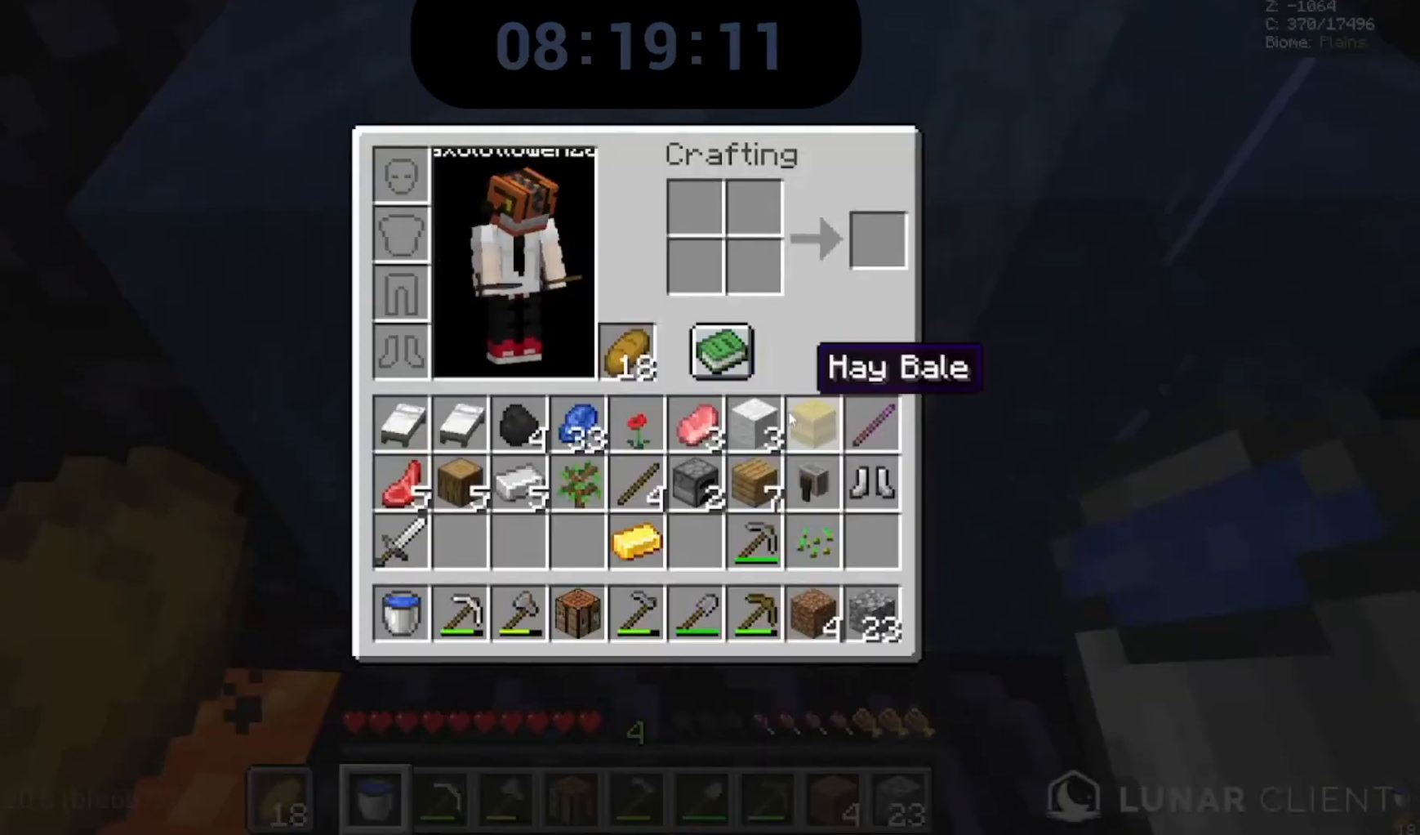
{"keys": [], "mouse": [], "events": []}
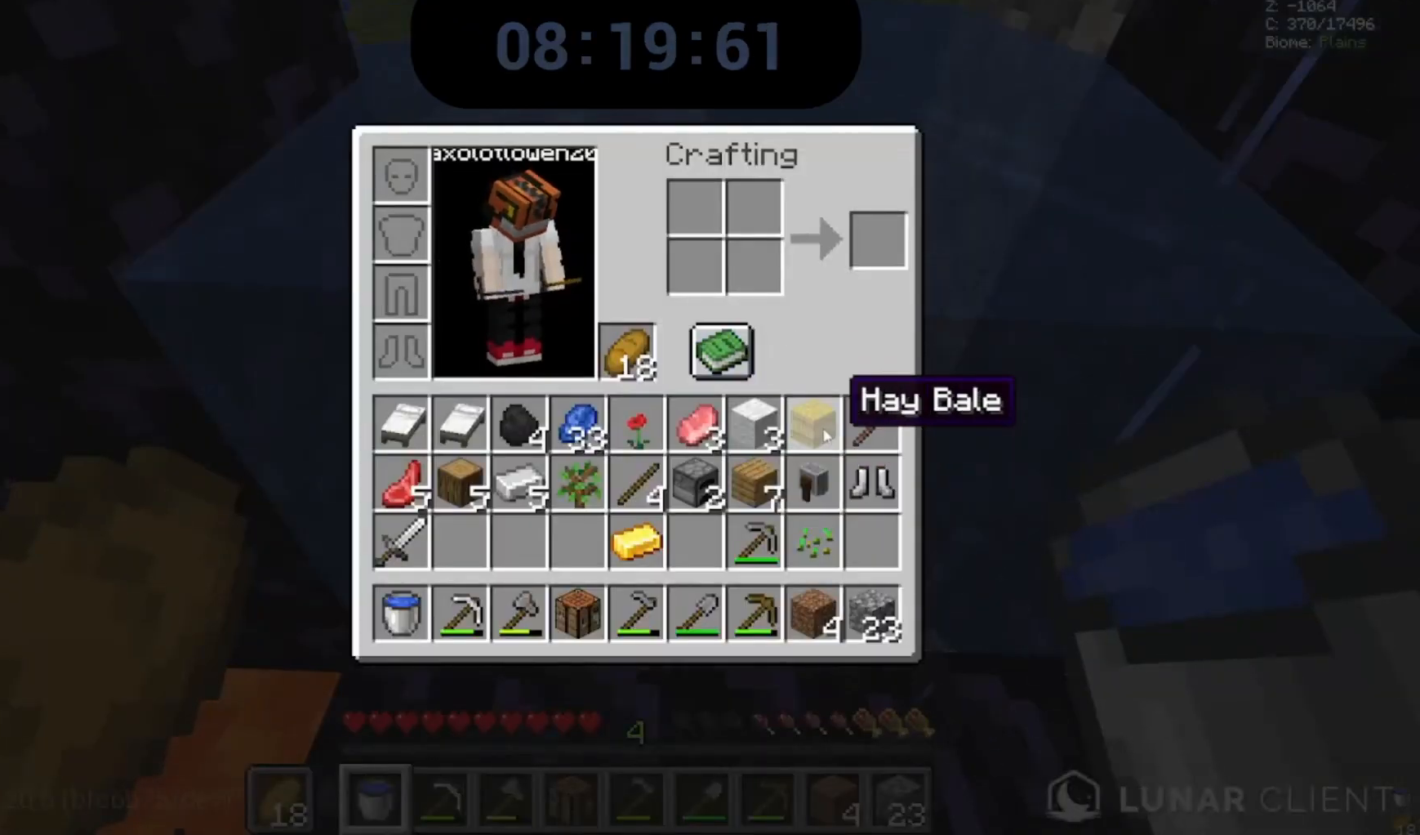
{"keys": [], "mouse": [], "events": []}
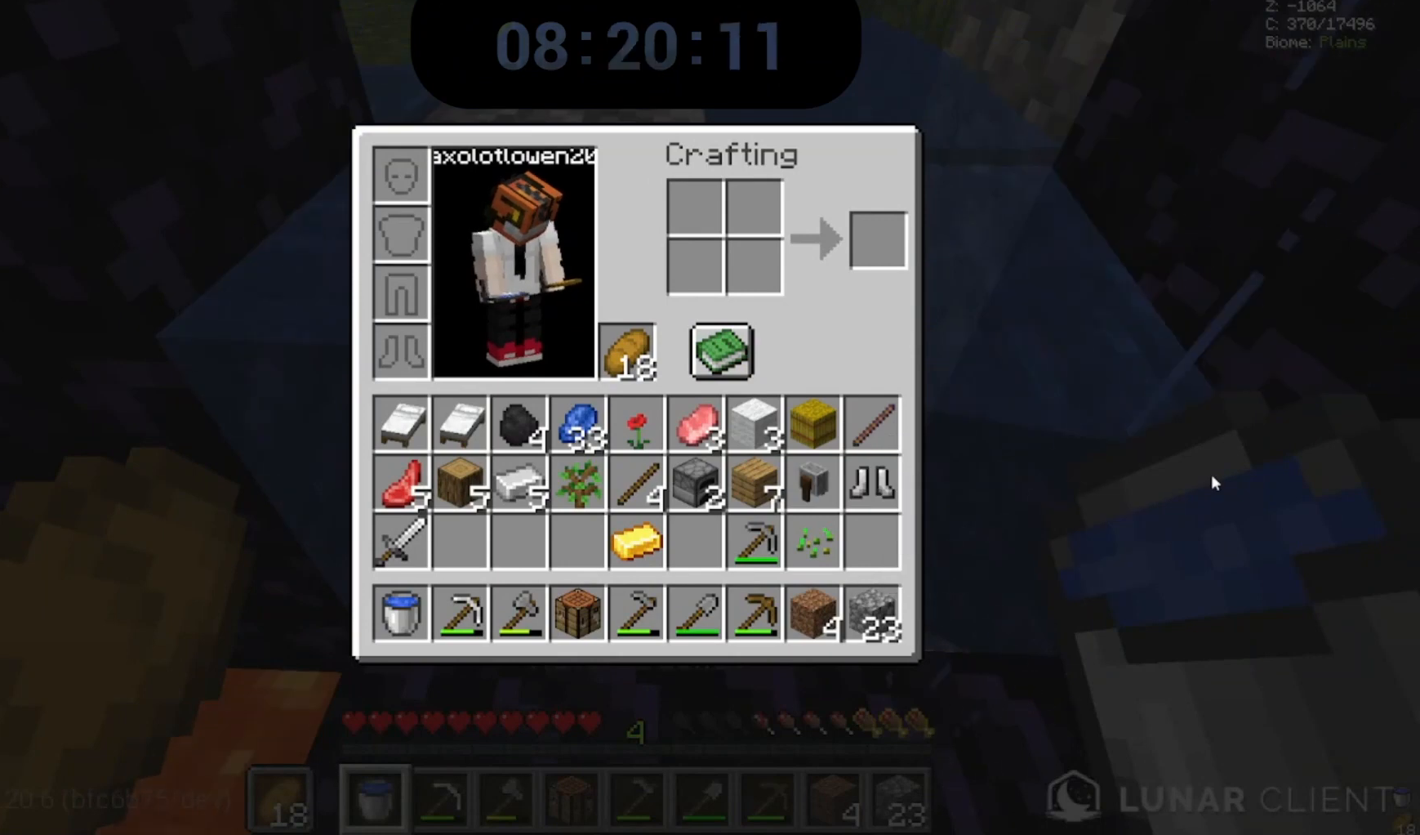
{"keys": [], "mouse": [], "events": []}
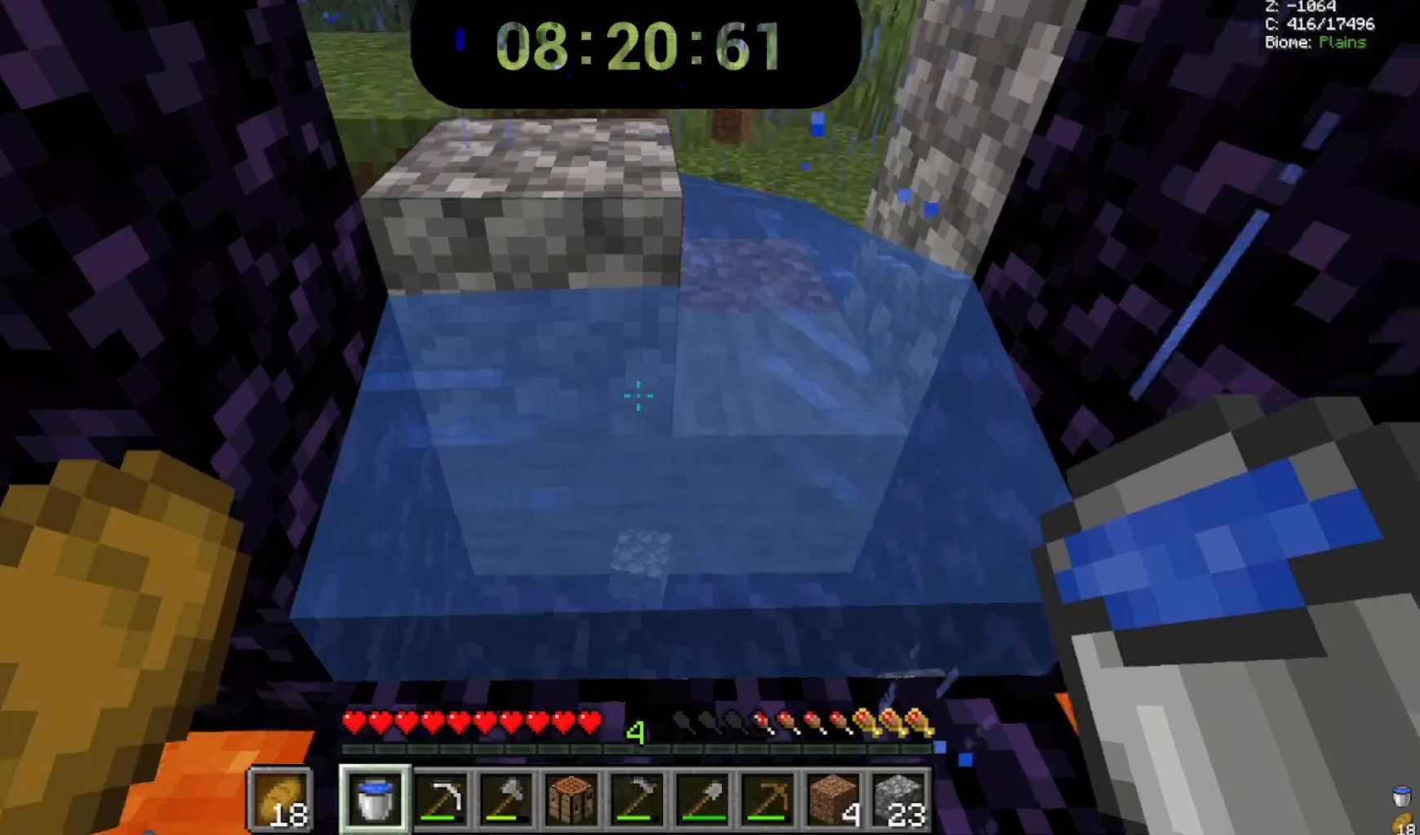
{"keys": ["w"], "mouse": []}
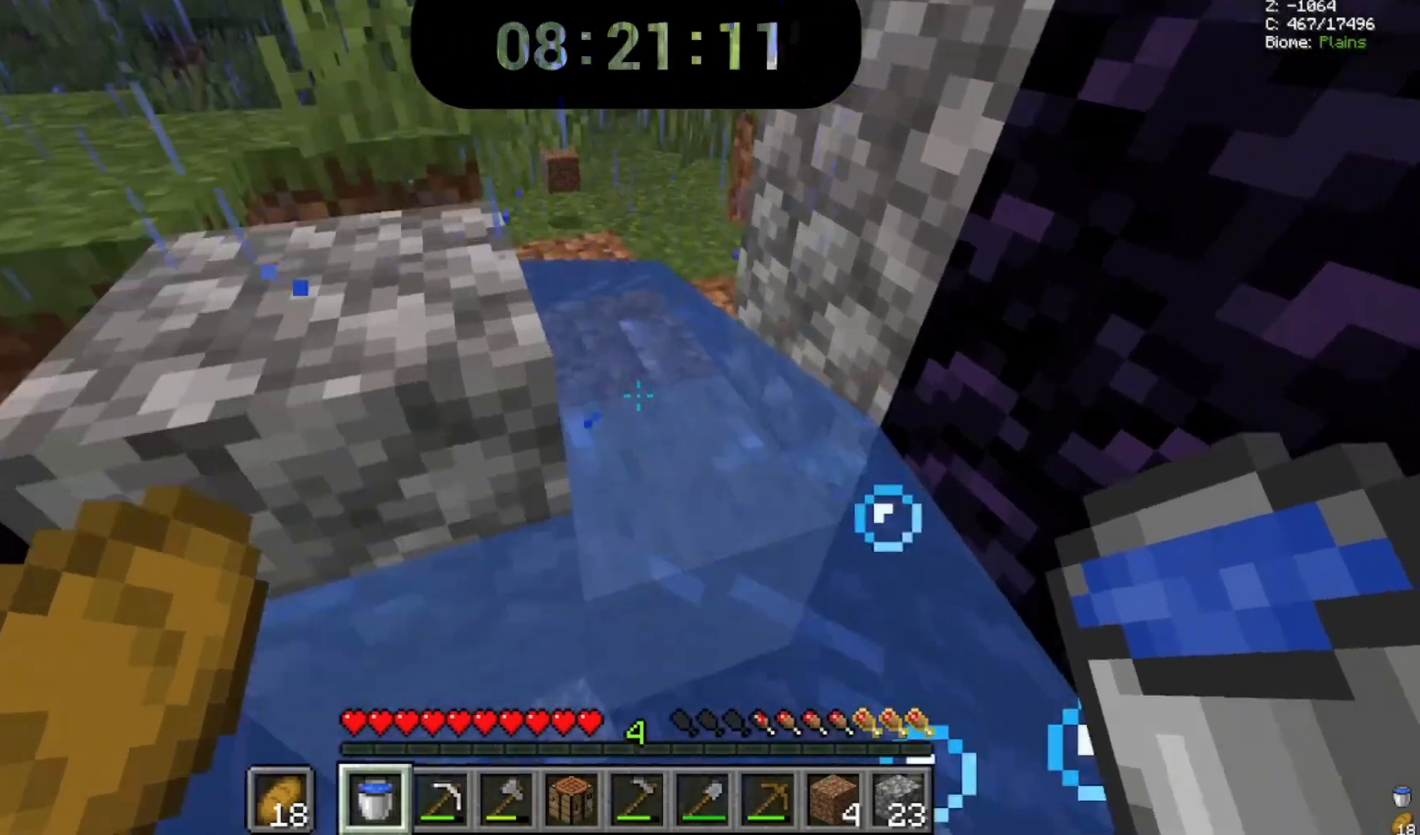
{"keys": ["space", "w"], "mouse": [], "events": [[33, "space", "down"]]}
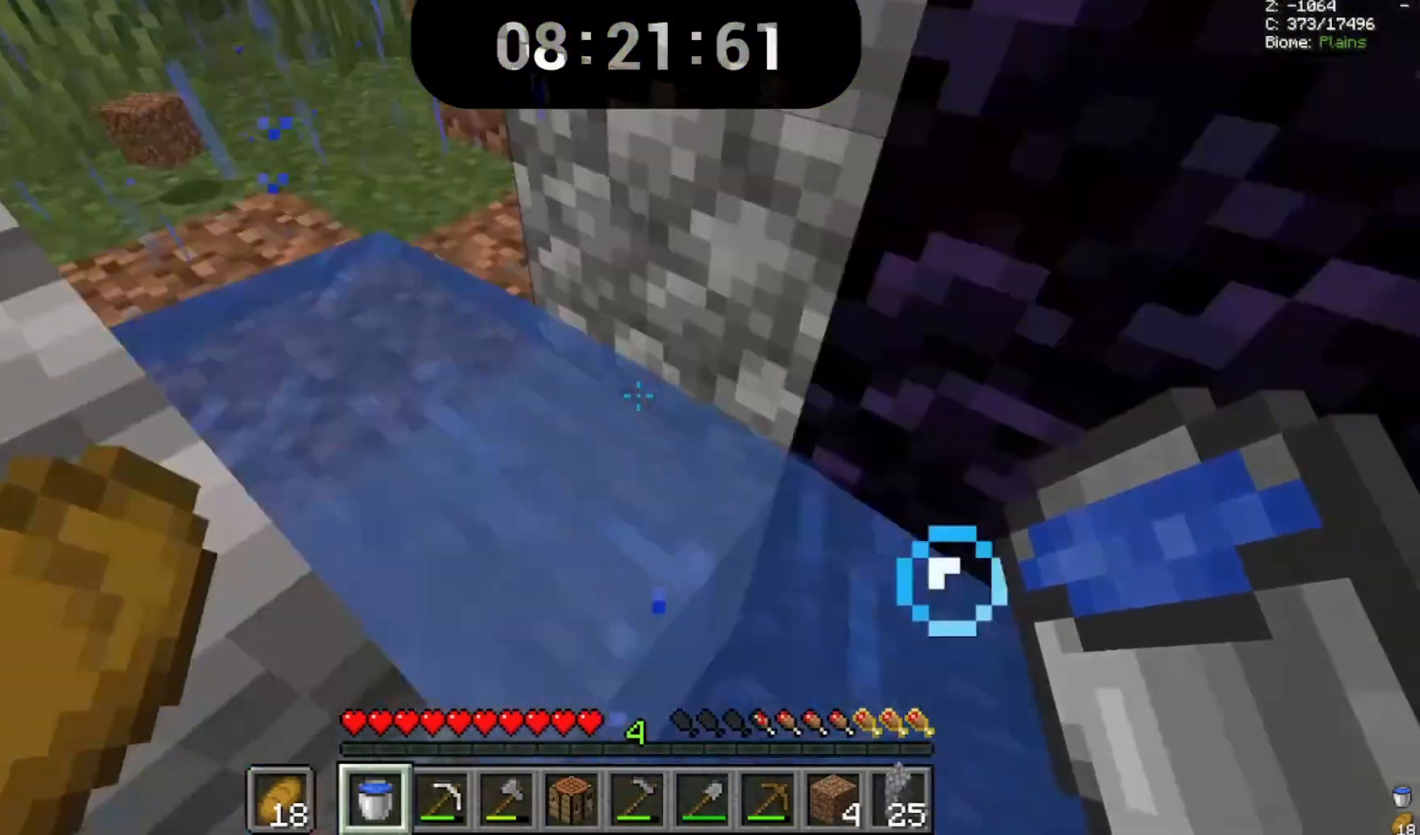
{"keys": ["space", "w"], "mouse": [], "events": []}
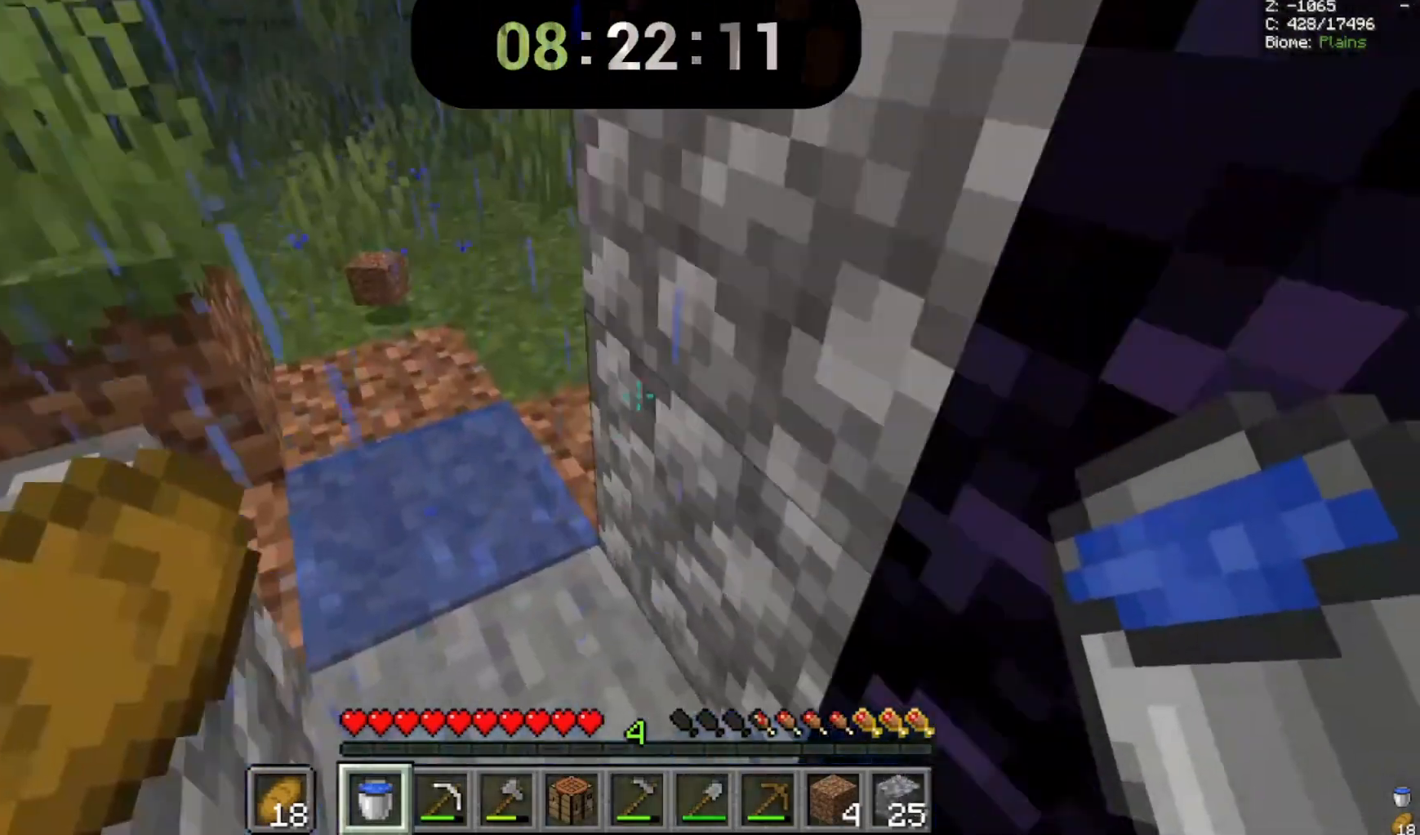
{"keys": ["space", "w"], "mouse": [], "events": []}
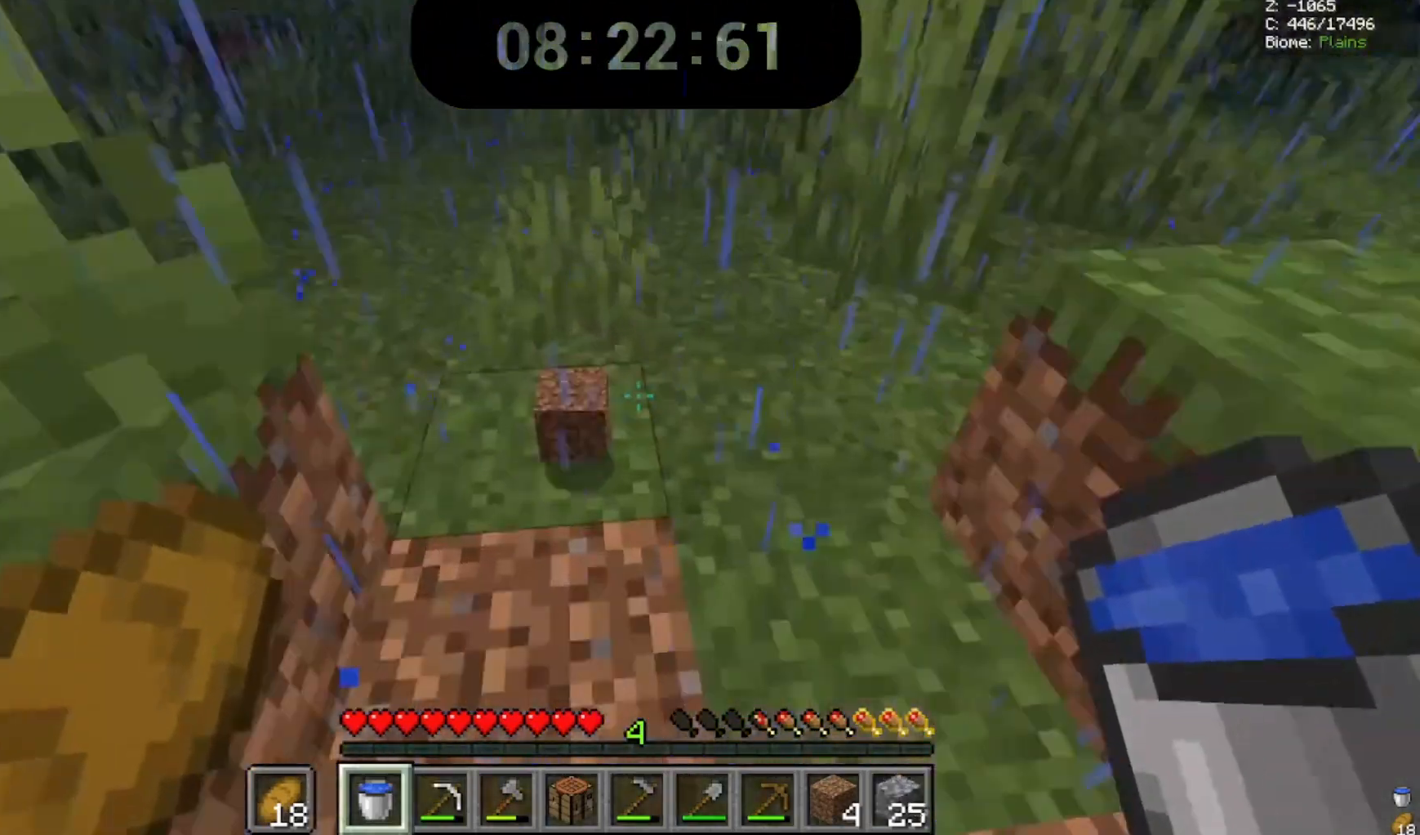
{"keys": [], "mouse": [], "events": [[267, "space", "up"], [333, "w", "up"]]}
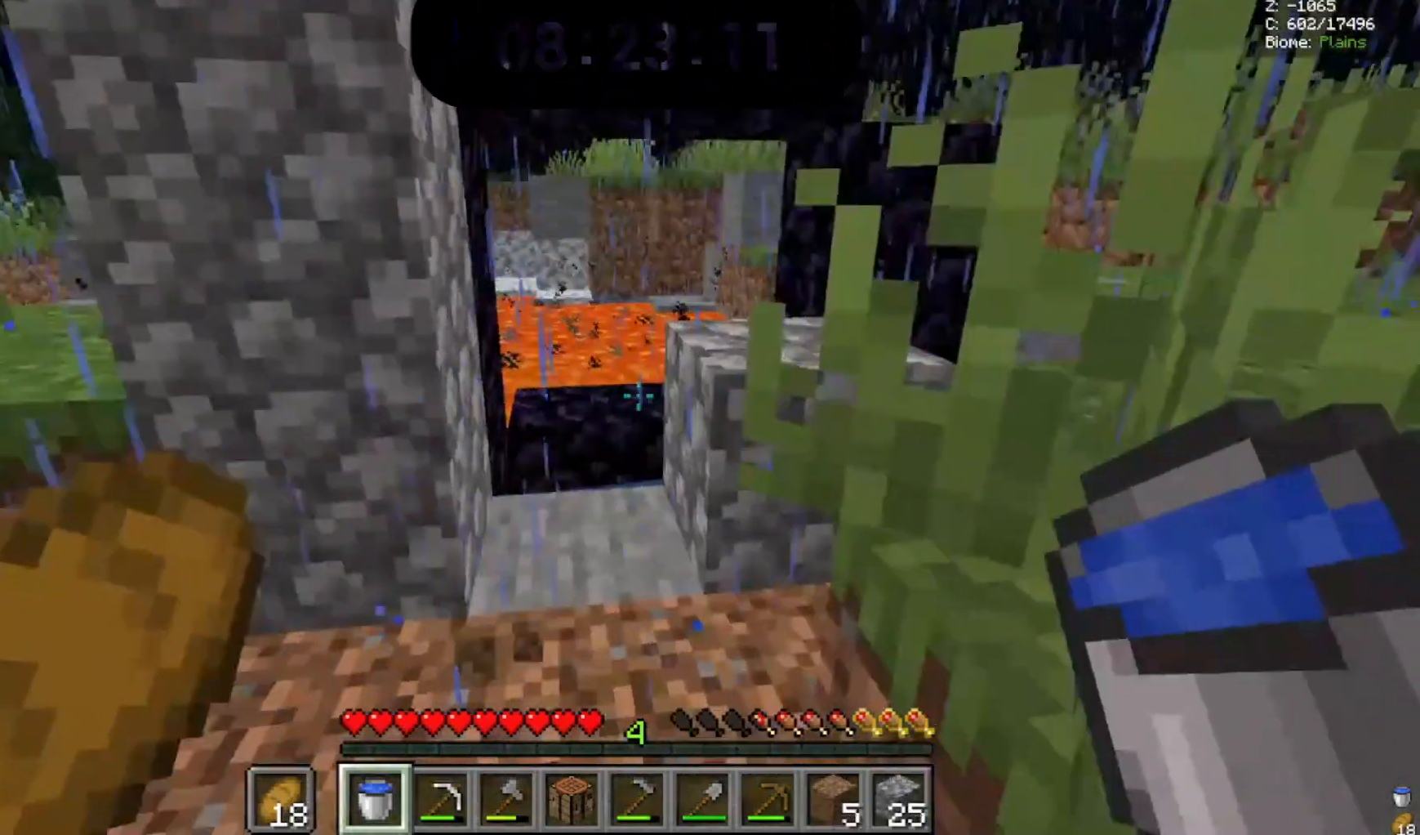
{"keys": [], "mouse": []}
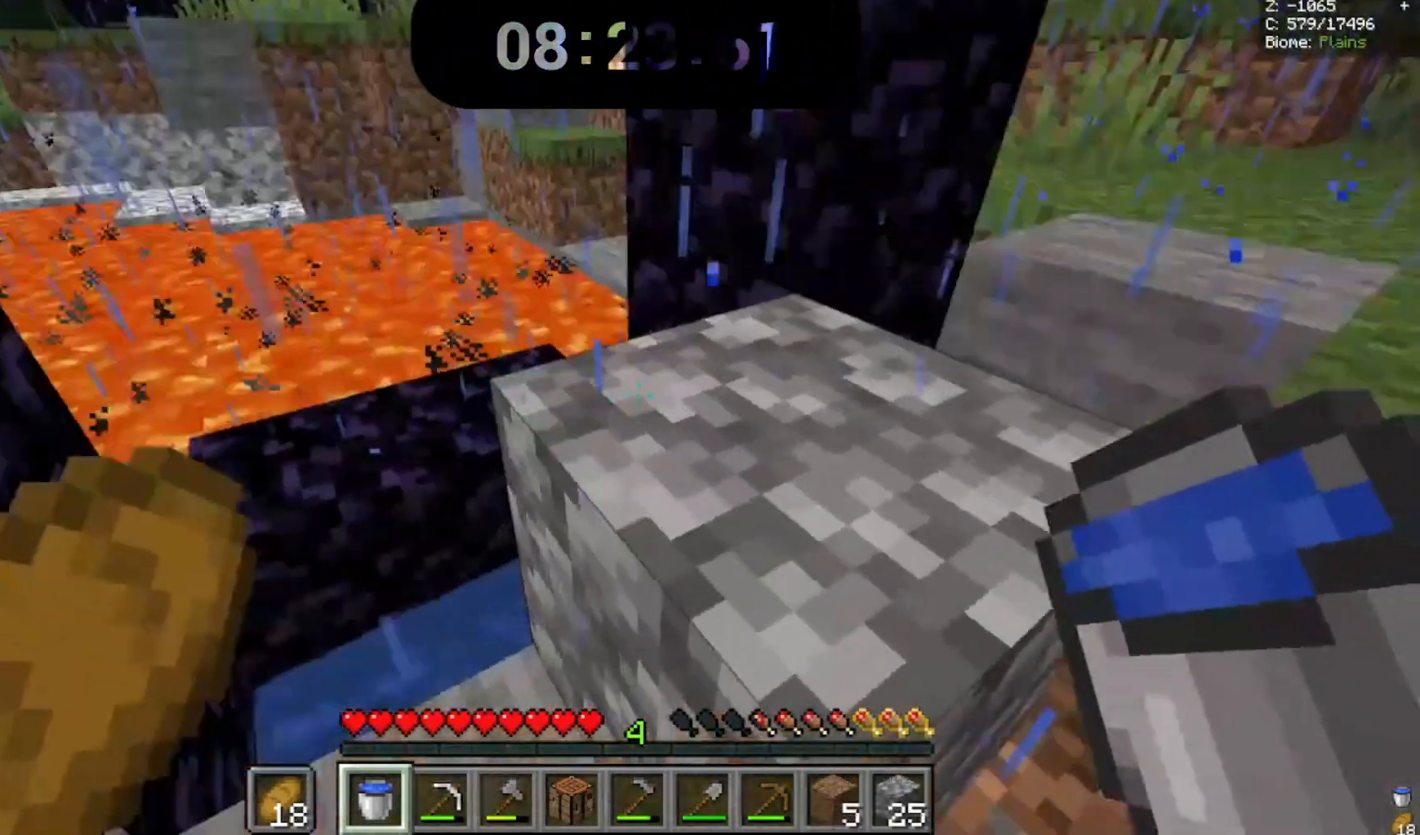
{"keys": ["a"], "mouse": [], "events": [[400, "a", "down"]]}
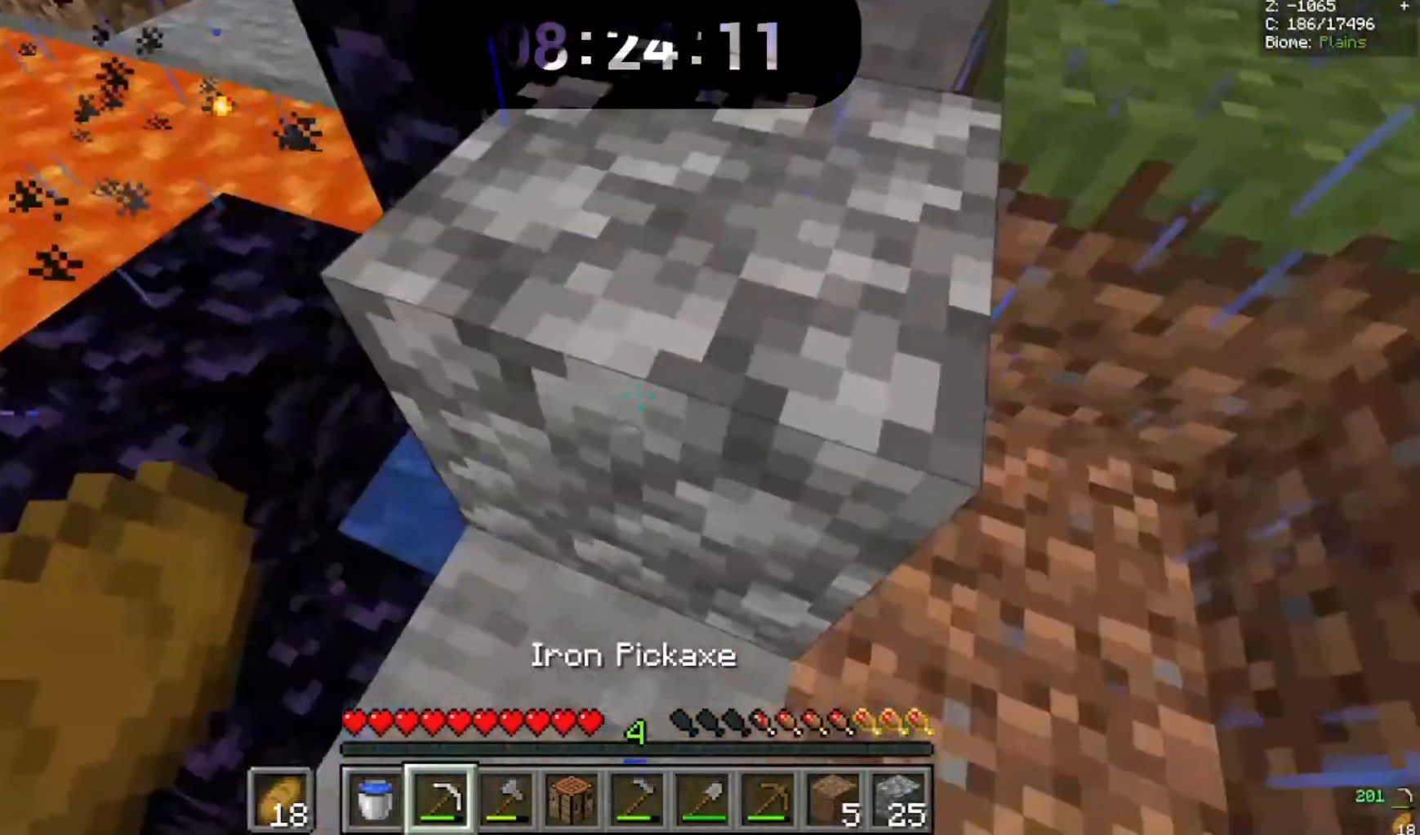
{"keys": [], "mouse": ["left"], "events": [[33, "a", "up"], [33, "mouse_left", "down"]]}
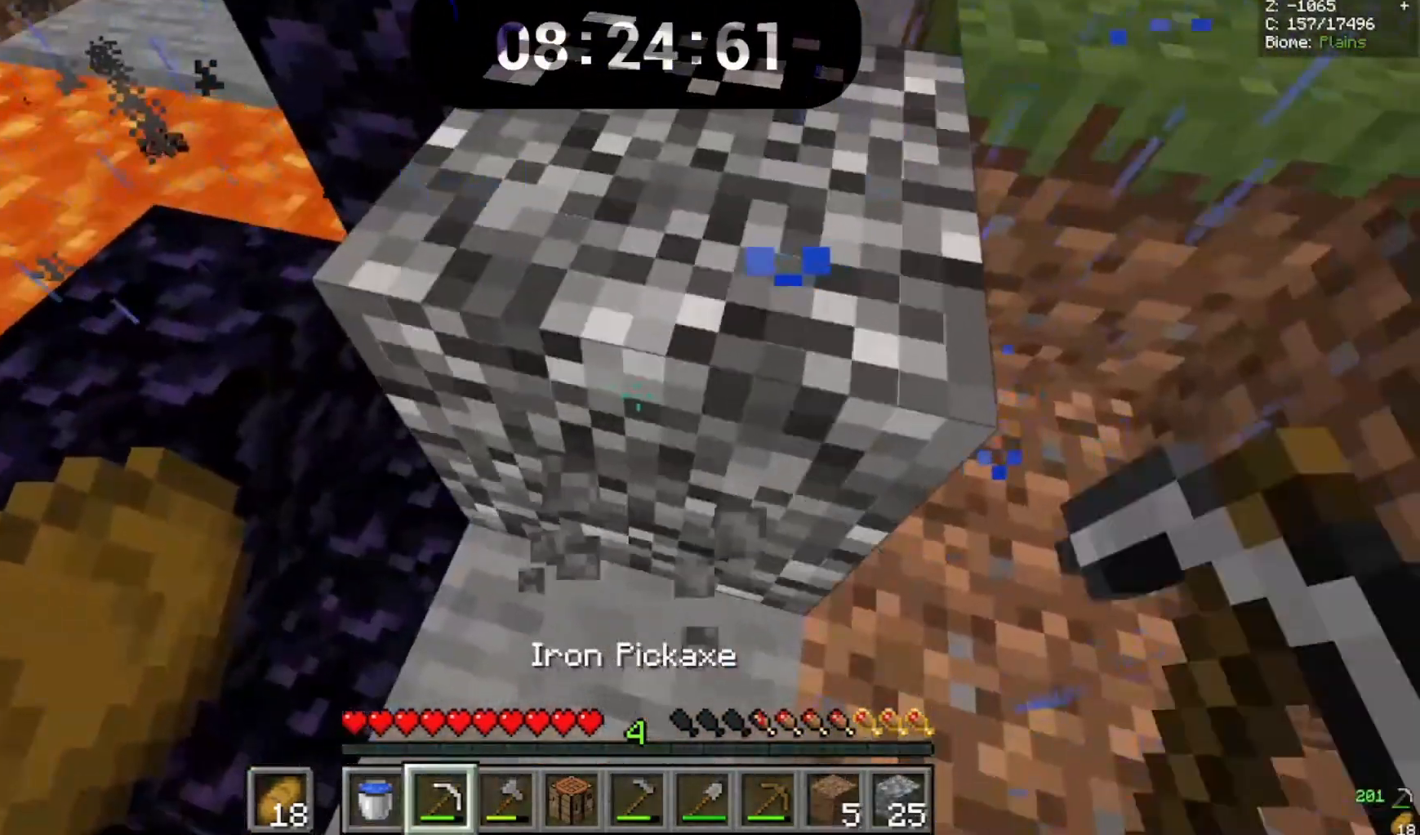
{"keys": ["w"], "mouse": [], "events": [[367, "mouse_left", "up"], [367, "w", "down"]]}
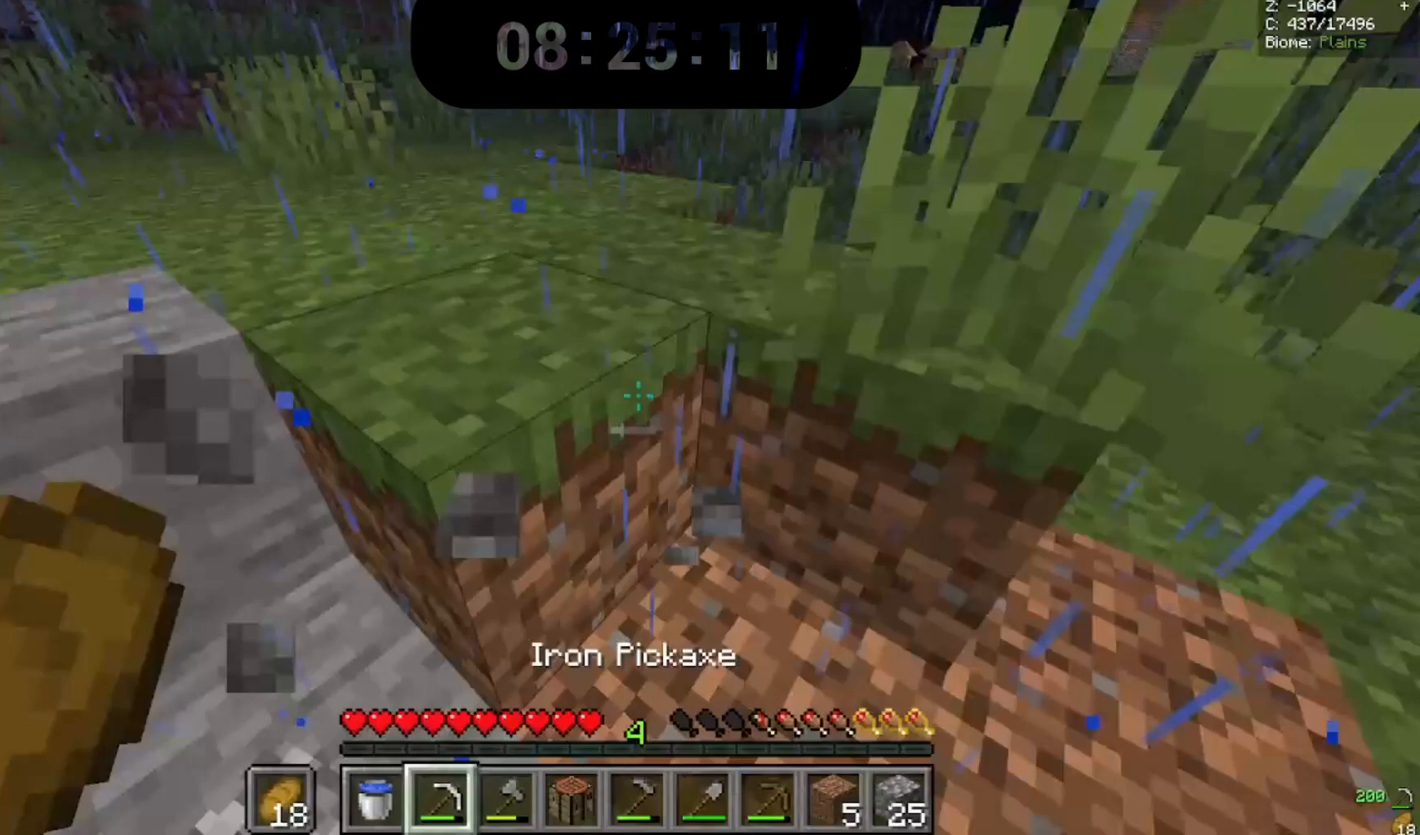
{"keys": ["space", "w"], "mouse": []}